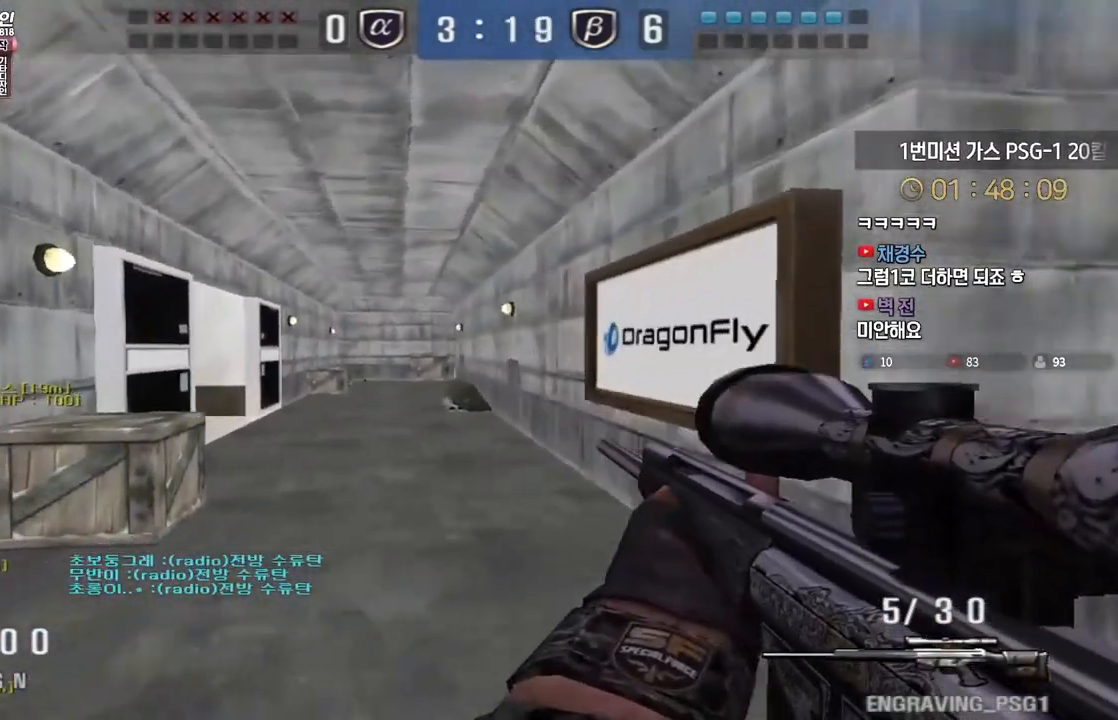
Gameplay with keyboard; each line is a JSON object with the keys held at the frame after it. "events" lists presses ("down") and releases ("up") of "a", "ctrl", "d", "e", "f", "q", "r", "s", "shift", "space", "tab" and "w" between this image and that frame as [ms after this image, input, new state], when the widget could be followed in between. No other keys are recorded. Mouse input is not recorded.
{"keys": ["ctrl"], "events": [[33, "w", "down"], [183, "ctrl", "down"], [233, "a", "up"], [233, "w", "up"], [300, "w", "down"], [317, "a", "down"], [317, "ctrl", "up"], [433, "ctrl", "down"], [450, "w", "up"], [467, "a", "up"]]}
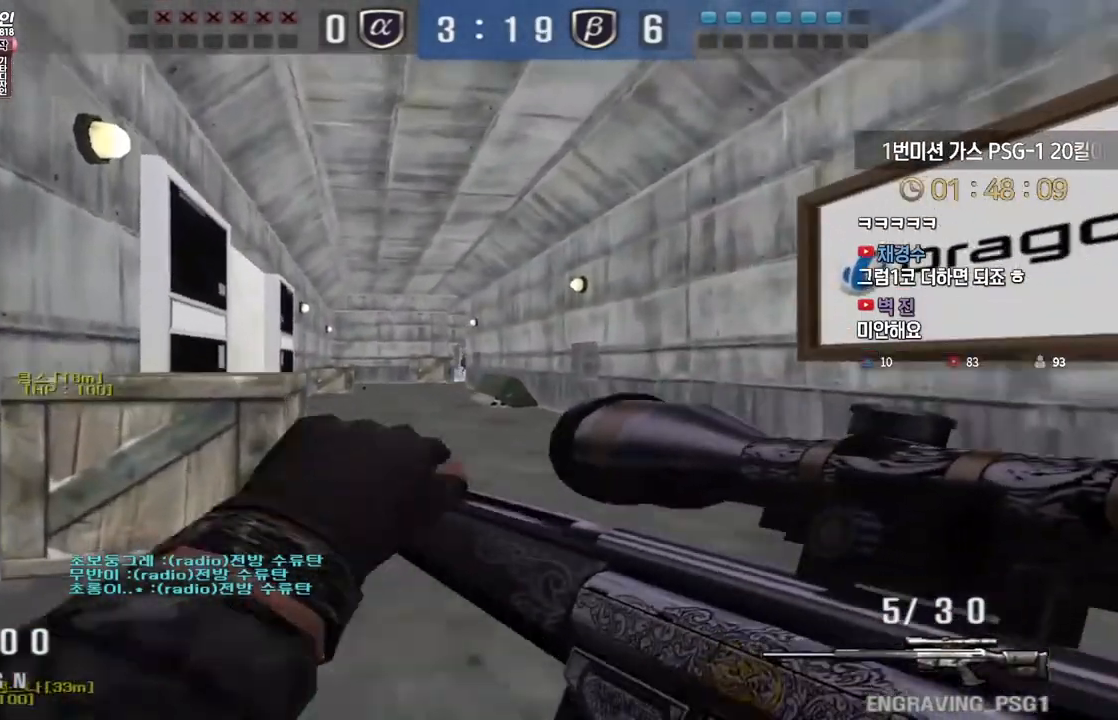
{"keys": ["shift"], "events": [[33, "a", "down"], [33, "ctrl", "up"], [33, "w", "down"], [217, "shift", "down"], [233, "a", "up"], [250, "w", "up"]]}
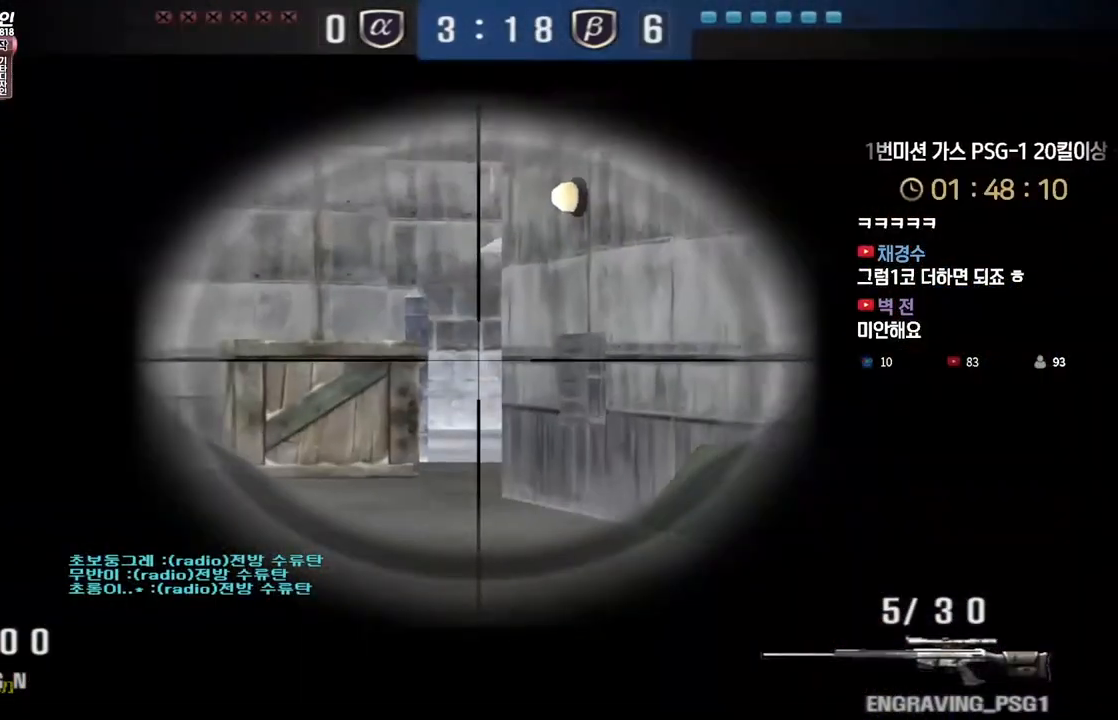
{"keys": ["shift"], "events": []}
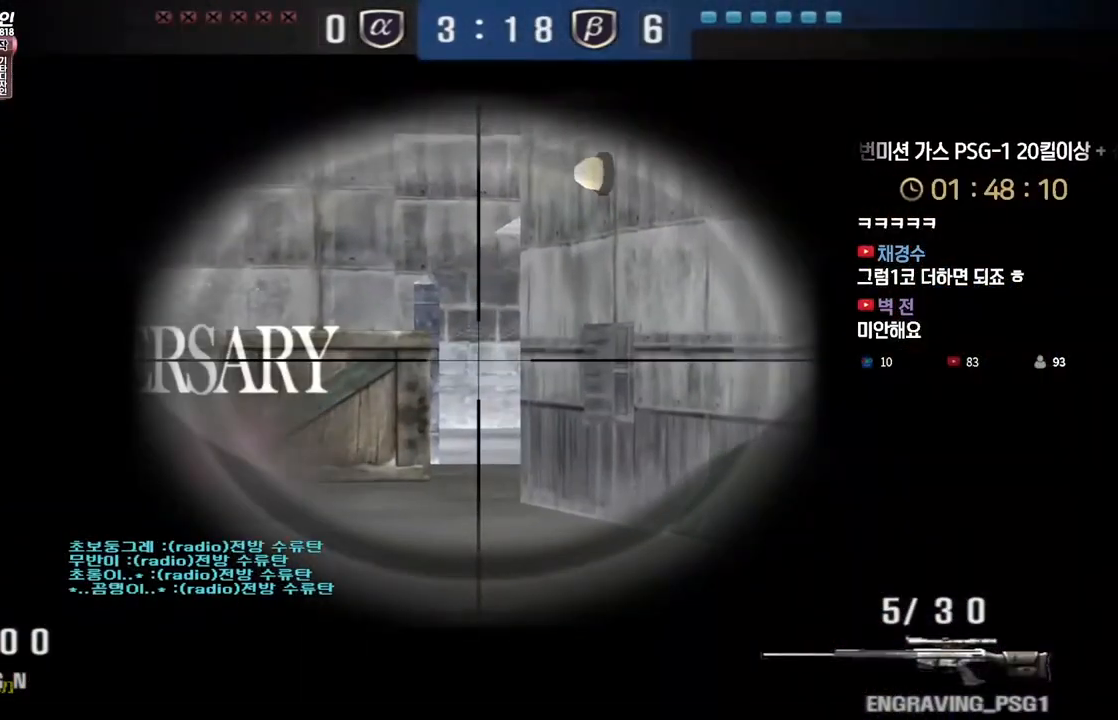
{"keys": ["shift"], "events": []}
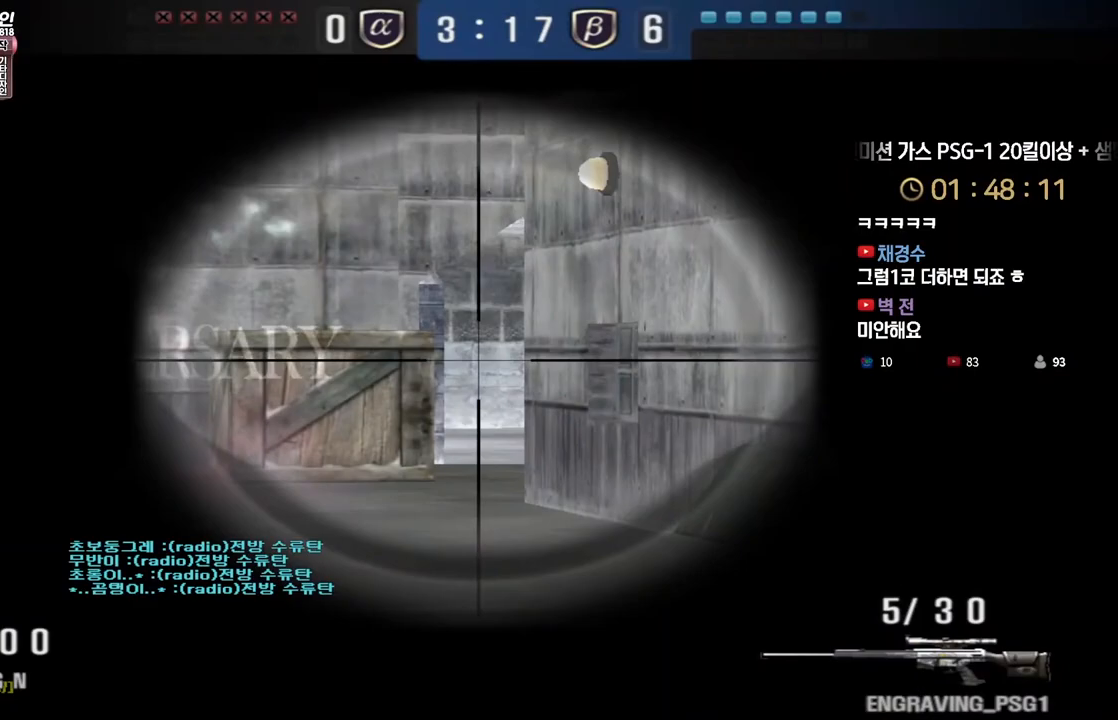
{"keys": ["a", "shift"], "events": [[500, "a", "down"]]}
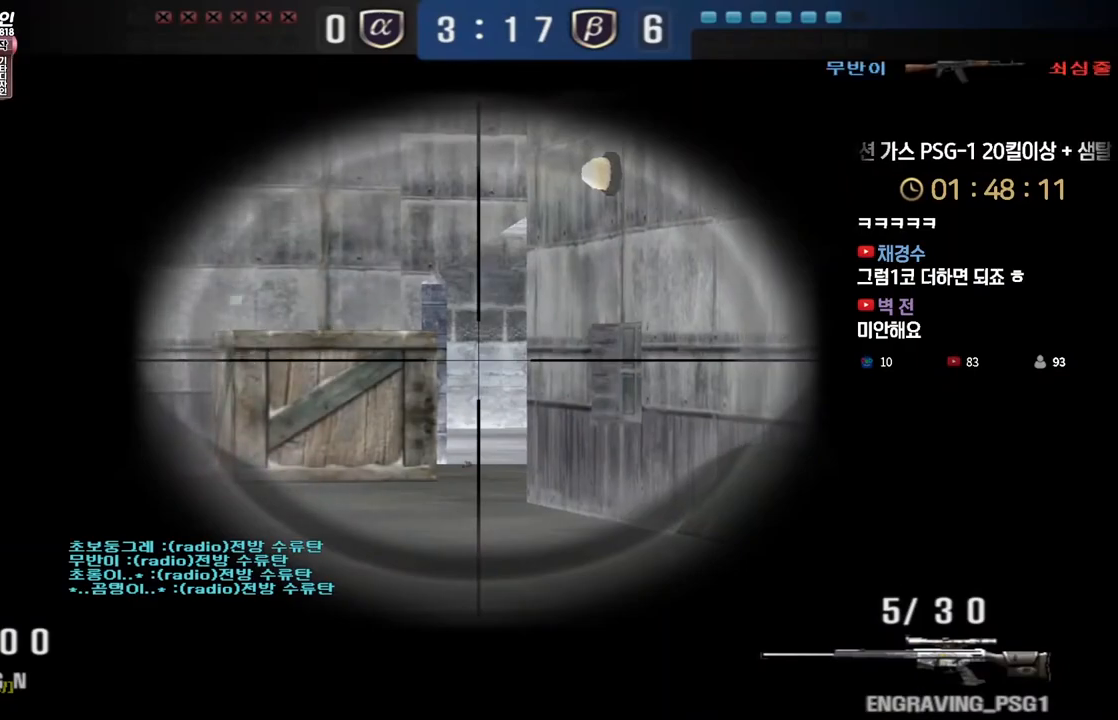
{"keys": ["shift"], "events": [[17, "w", "down"], [100, "w", "up"], [117, "a", "up"]]}
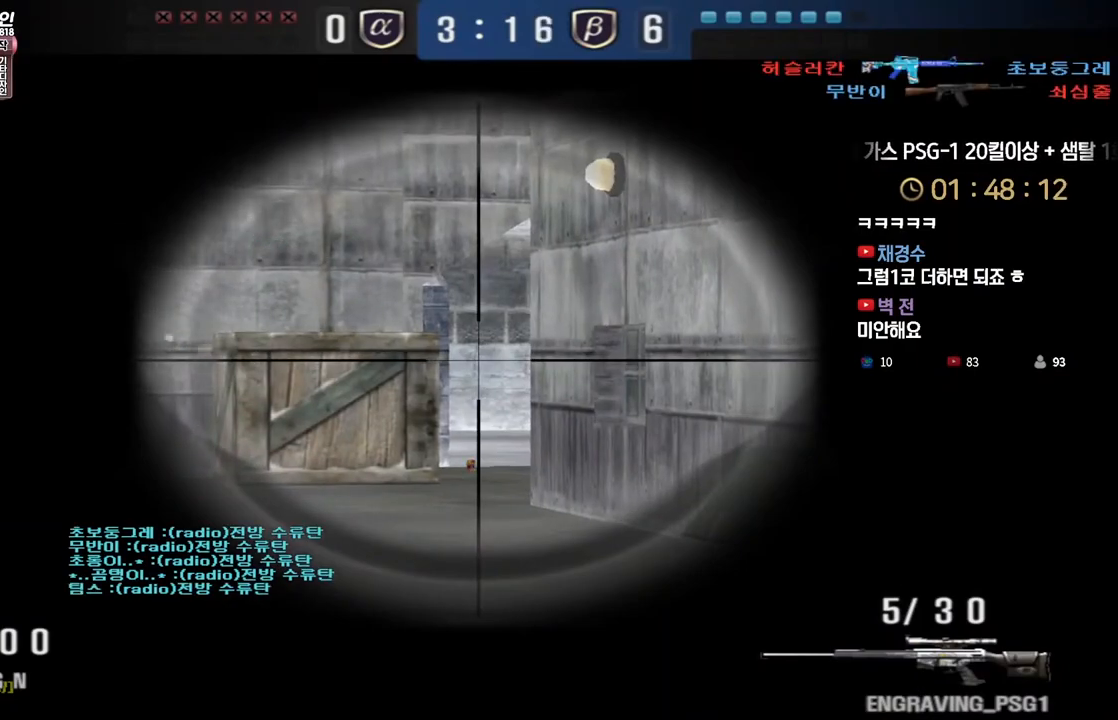
{"keys": [], "events": [[83, "shift", "up"]]}
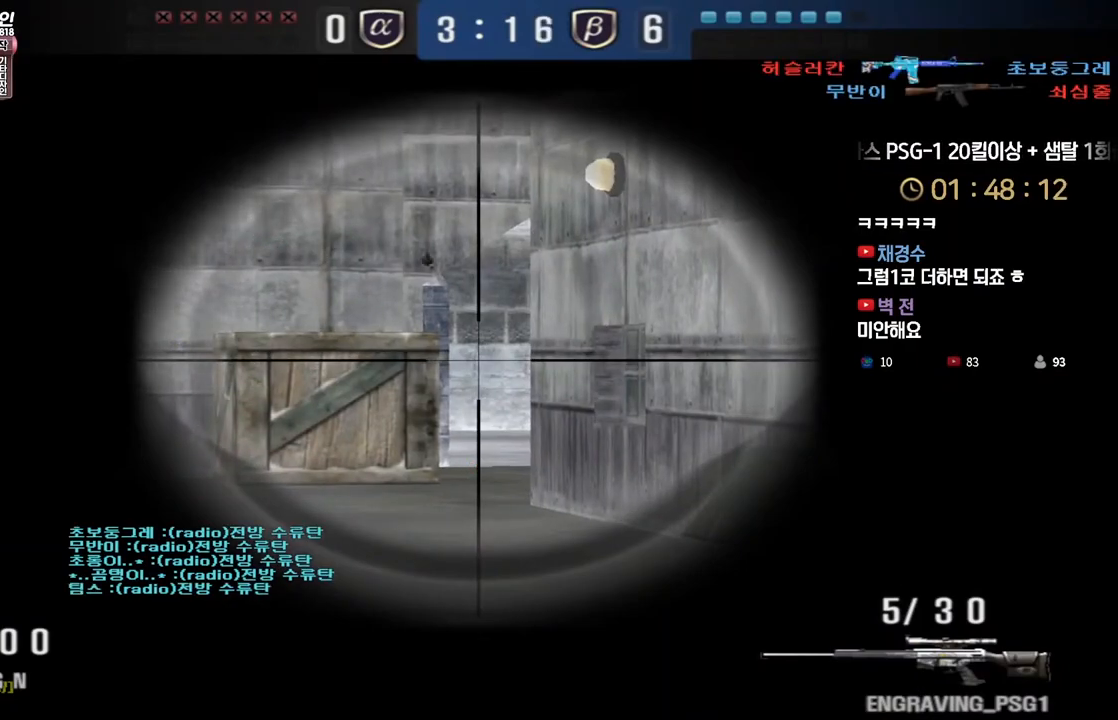
{"keys": [], "events": []}
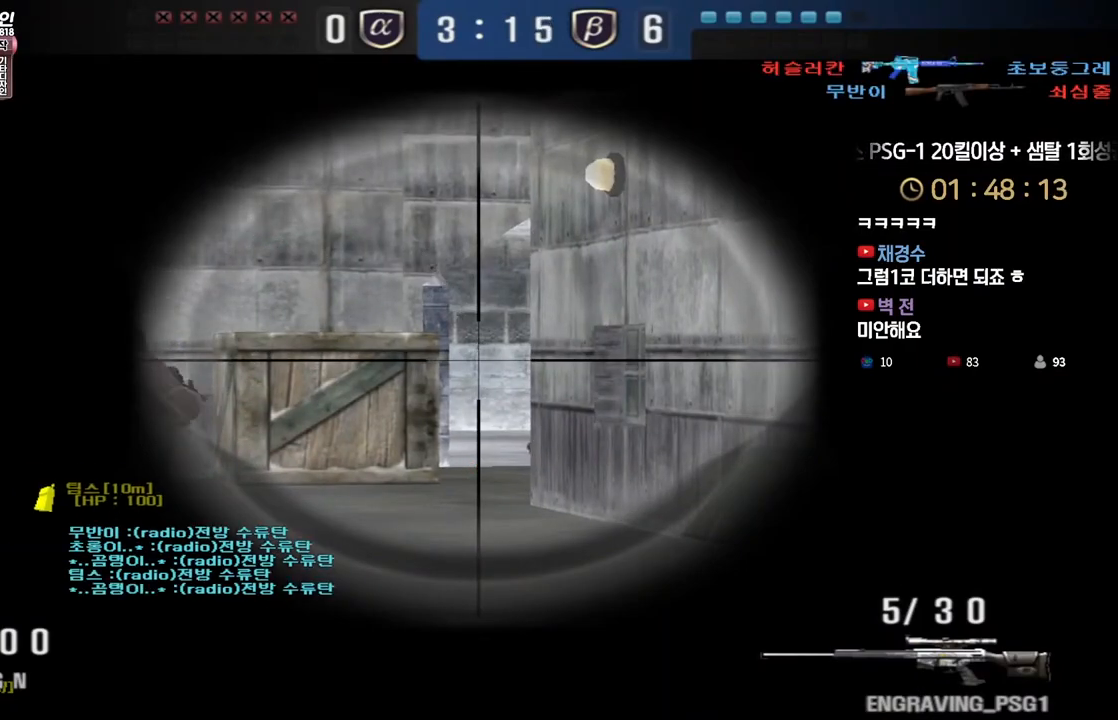
{"keys": ["tab"], "events": [[200, "tab", "down"]]}
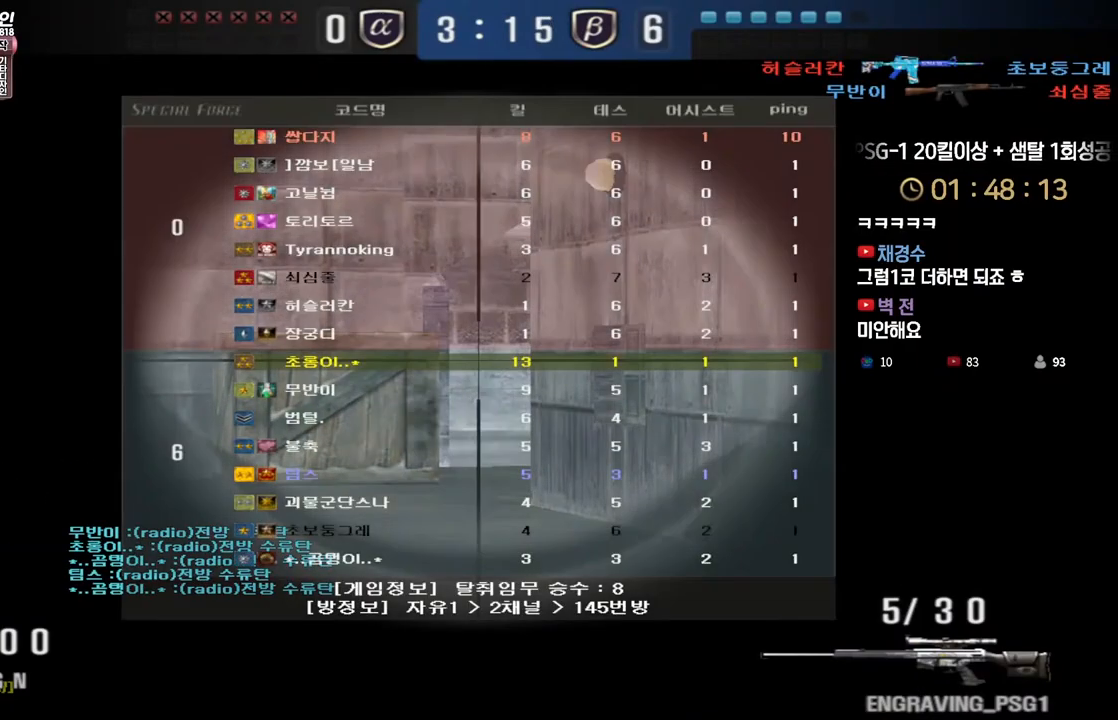
{"keys": [], "events": [[183, "tab", "up"]]}
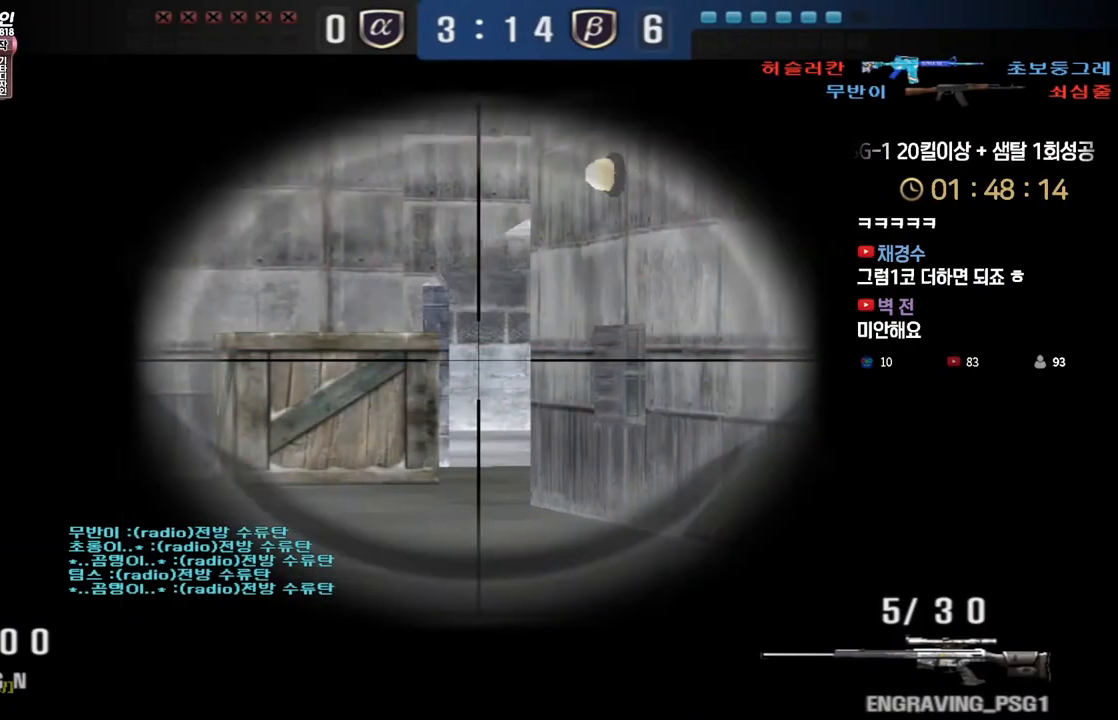
{"keys": [], "events": [[83, "a", "down"], [83, "w", "down"], [200, "space", "down"], [233, "ctrl", "down"], [267, "ctrl", "up"], [333, "space", "up"], [500, "a", "up"], [500, "w", "up"]]}
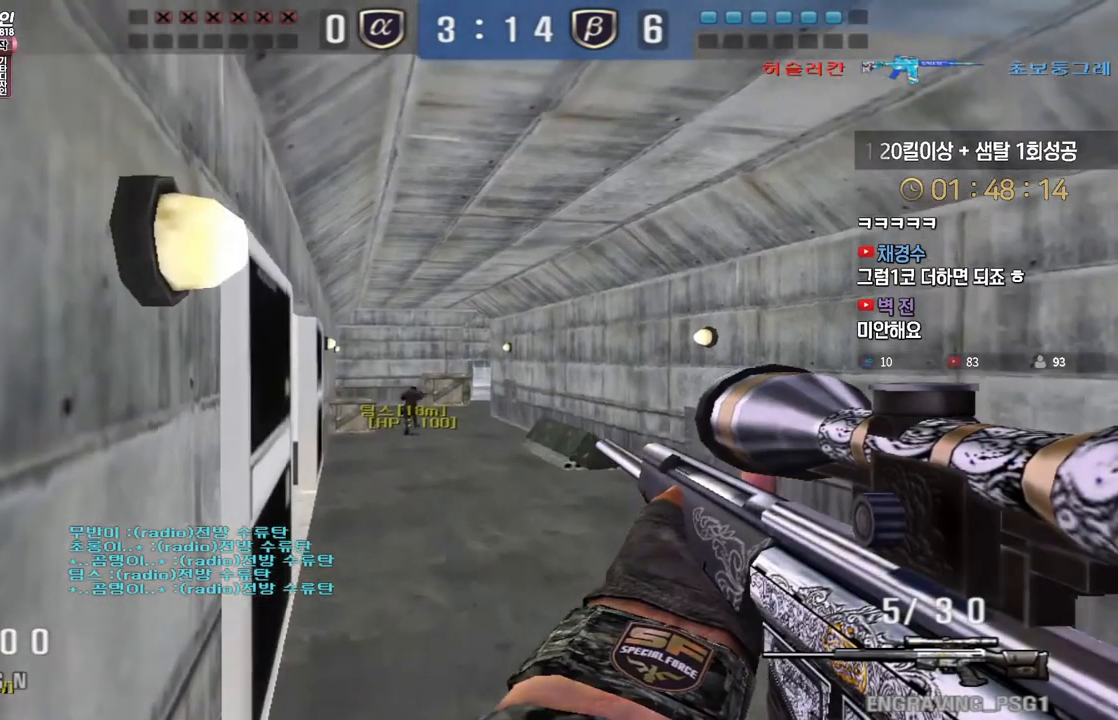
{"keys": ["shift"], "events": [[50, "shift", "down"]]}
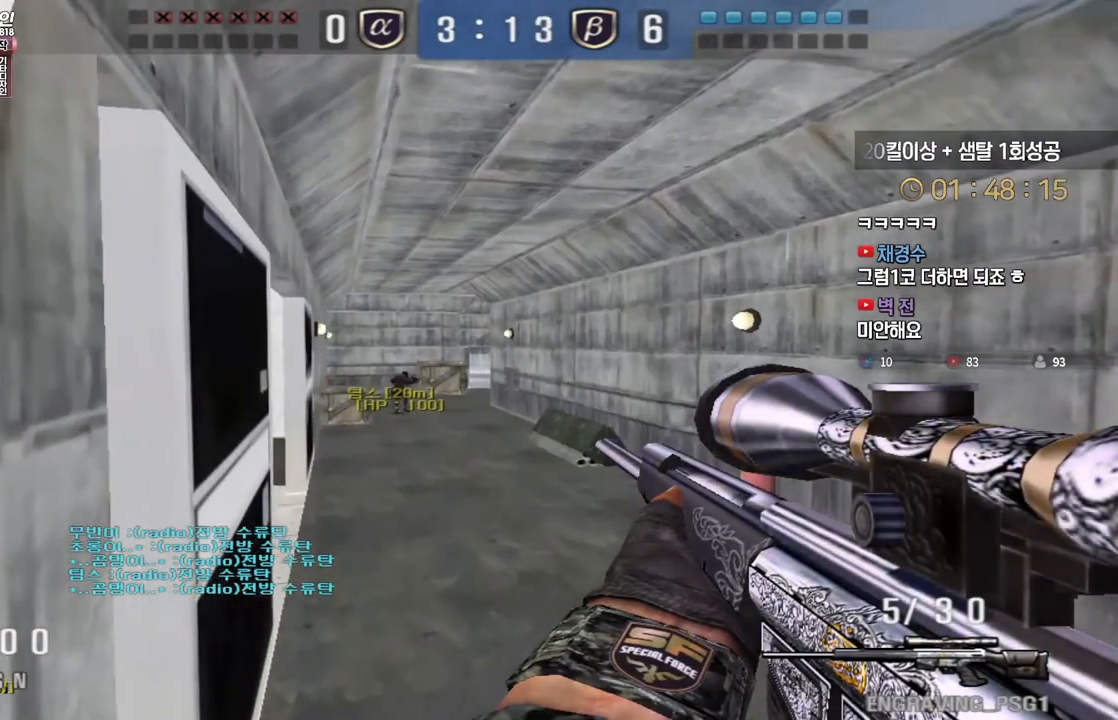
{"keys": ["w"], "events": [[333, "w", "down"], [417, "shift", "up"]]}
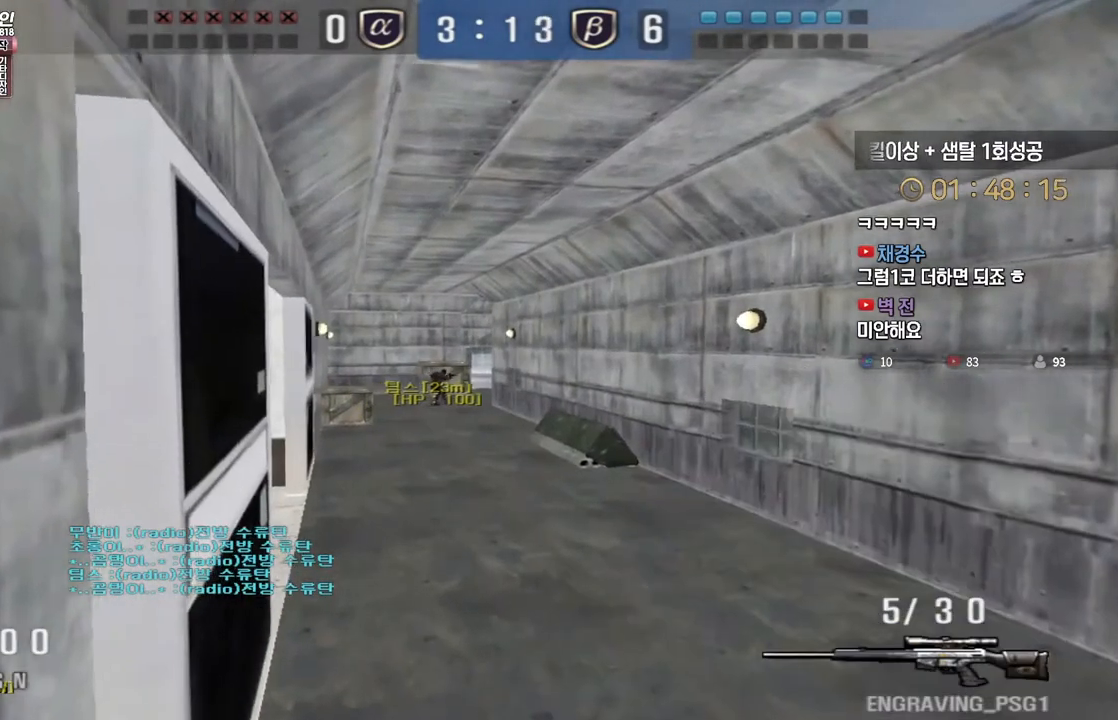
{"keys": ["d", "w"], "events": [[17, "d", "down"], [133, "space", "down"], [200, "q", "down"], [250, "space", "up"], [317, "q", "up"]]}
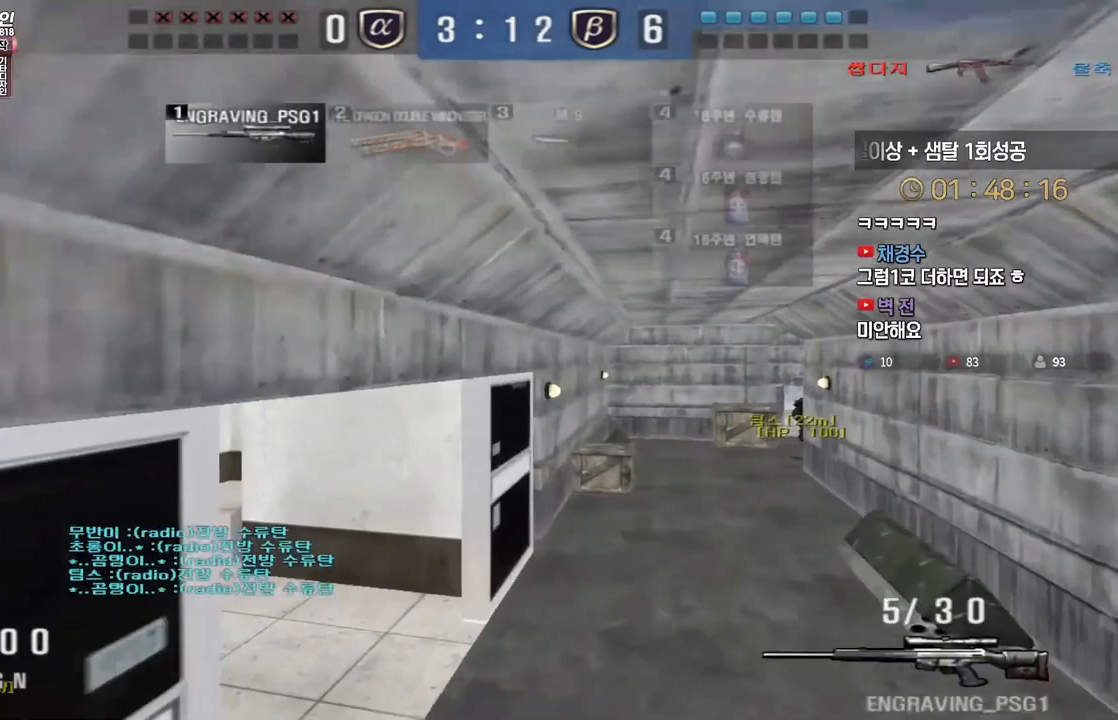
{"keys": ["shift"], "events": [[83, "d", "up"], [117, "a", "down"], [467, "shift", "down"], [500, "a", "up"], [500, "w", "up"]]}
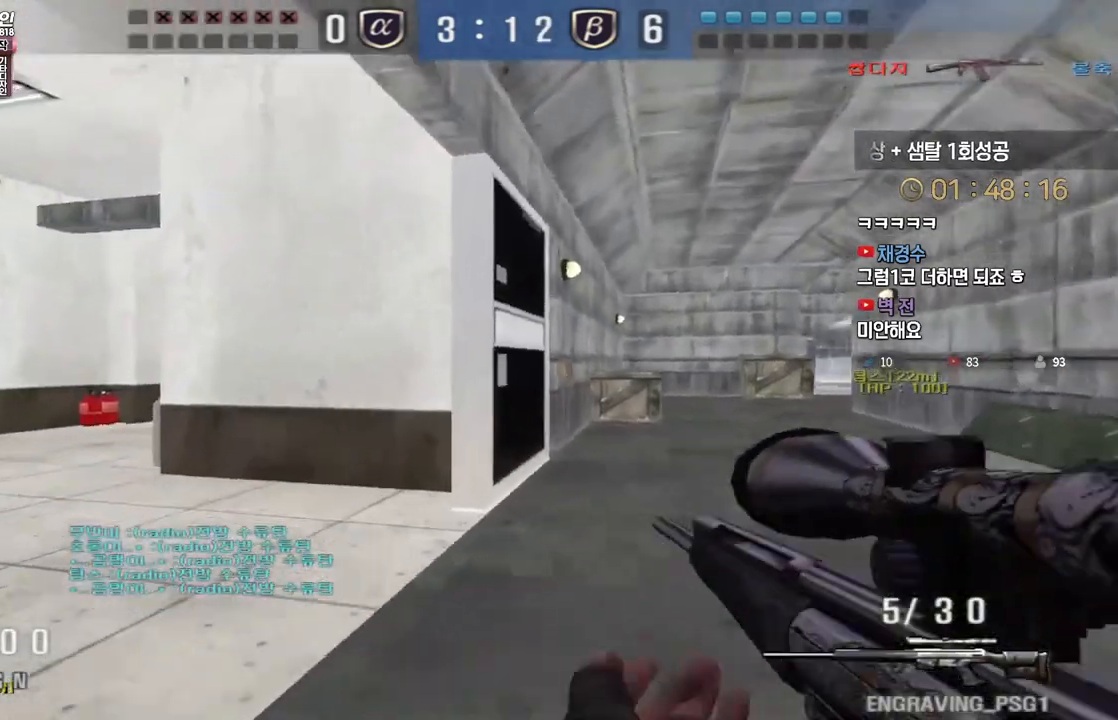
{"keys": ["a", "w"], "events": [[17, "shift", "up"], [17, "space", "down"], [50, "space", "up"], [483, "a", "down"], [483, "w", "down"]]}
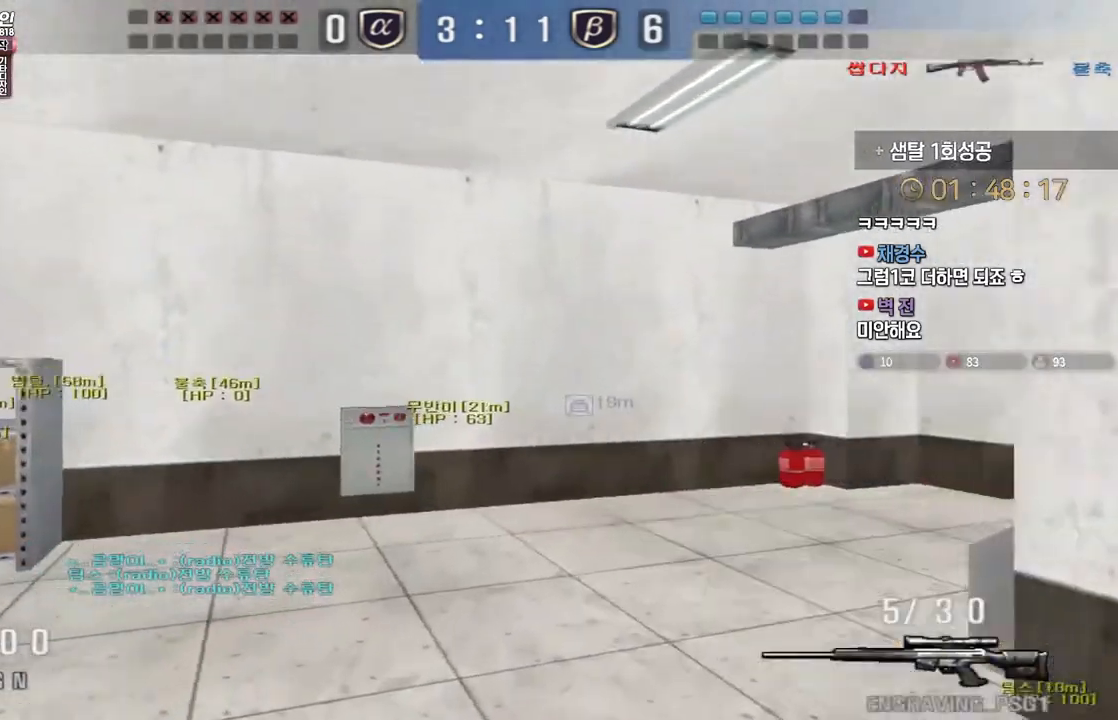
{"keys": ["ctrl"], "events": [[383, "ctrl", "down"], [417, "space", "down"], [417, "w", "up"], [433, "a", "up"], [483, "space", "up"]]}
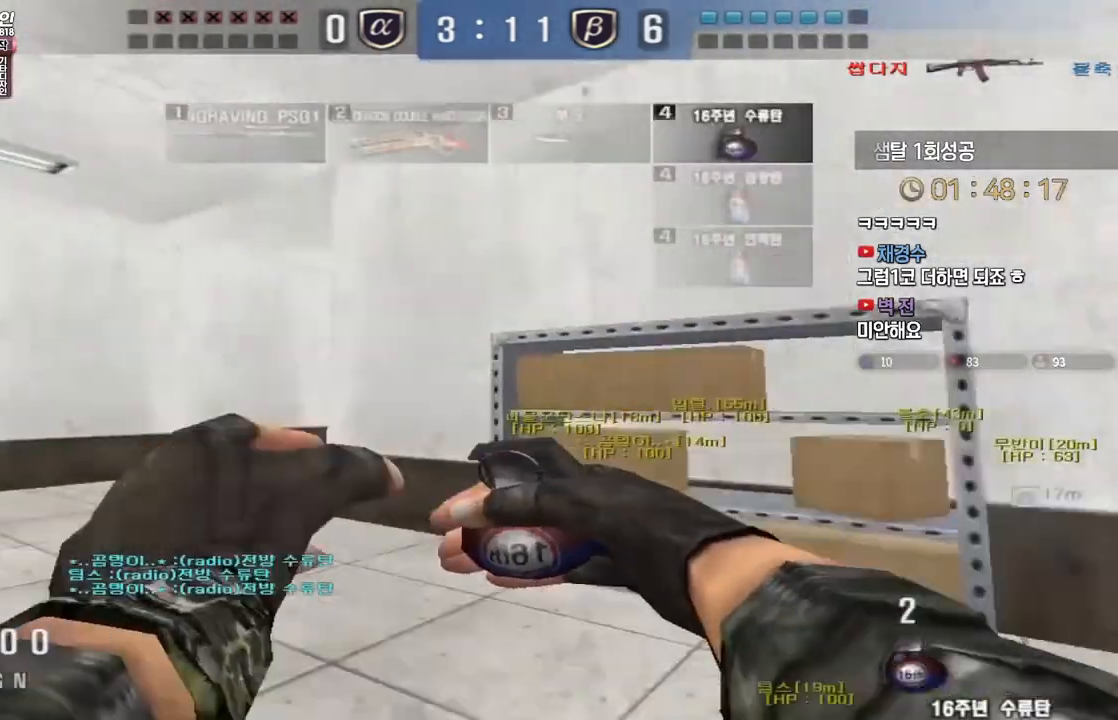
{"keys": ["a", "w"], "events": [[300, "ctrl", "up"], [467, "a", "down"], [500, "w", "down"]]}
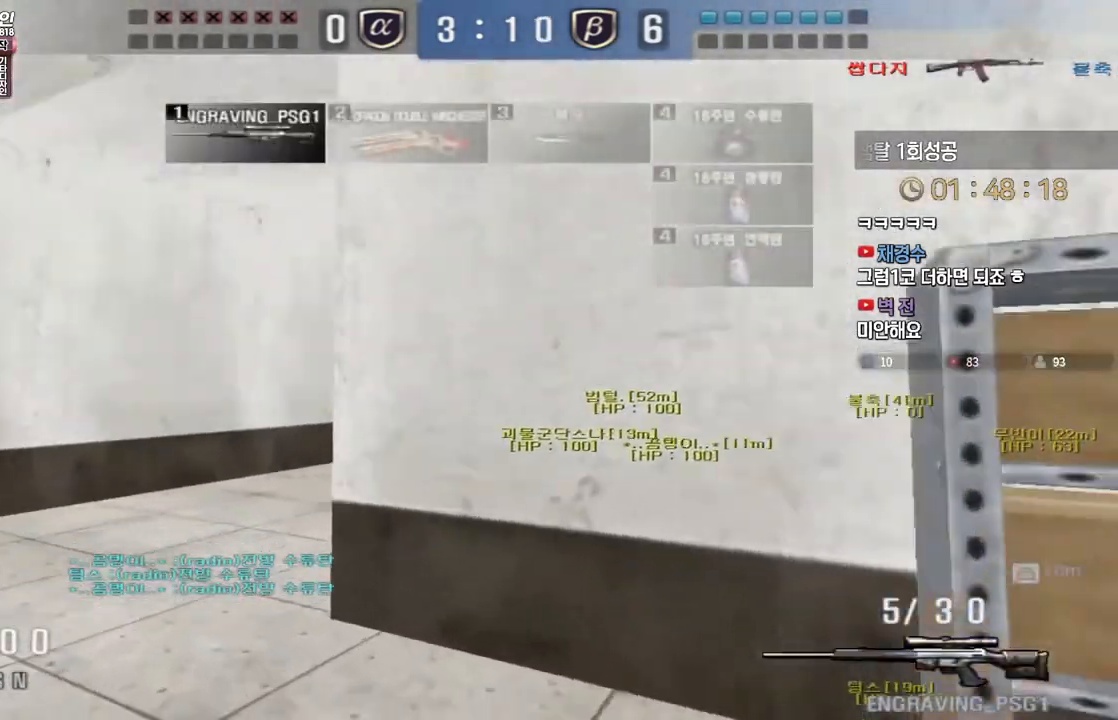
{"keys": [], "events": [[133, "ctrl", "down"], [183, "a", "up"], [183, "w", "up"], [200, "ctrl", "up"], [200, "space", "down"], [233, "space", "up"]]}
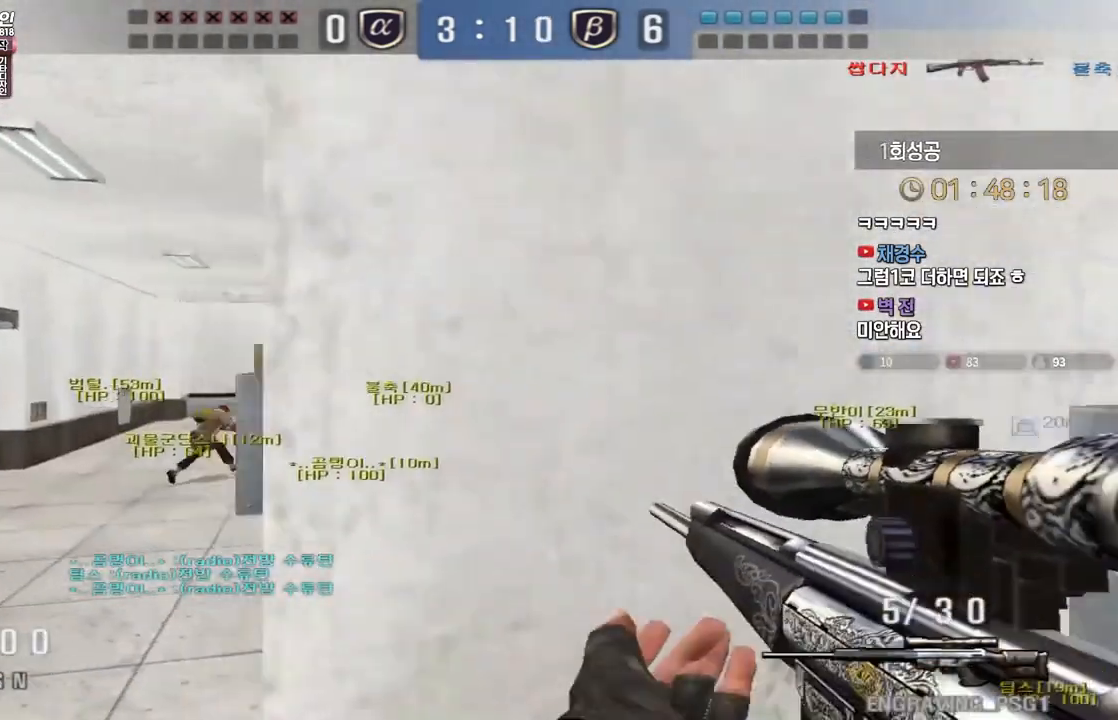
{"keys": ["a", "w"], "events": [[200, "a", "down"], [267, "w", "down"], [383, "ctrl", "down"], [400, "a", "up"], [400, "w", "up"], [417, "space", "down"], [450, "ctrl", "up"], [467, "space", "up"], [500, "a", "down"], [500, "w", "down"]]}
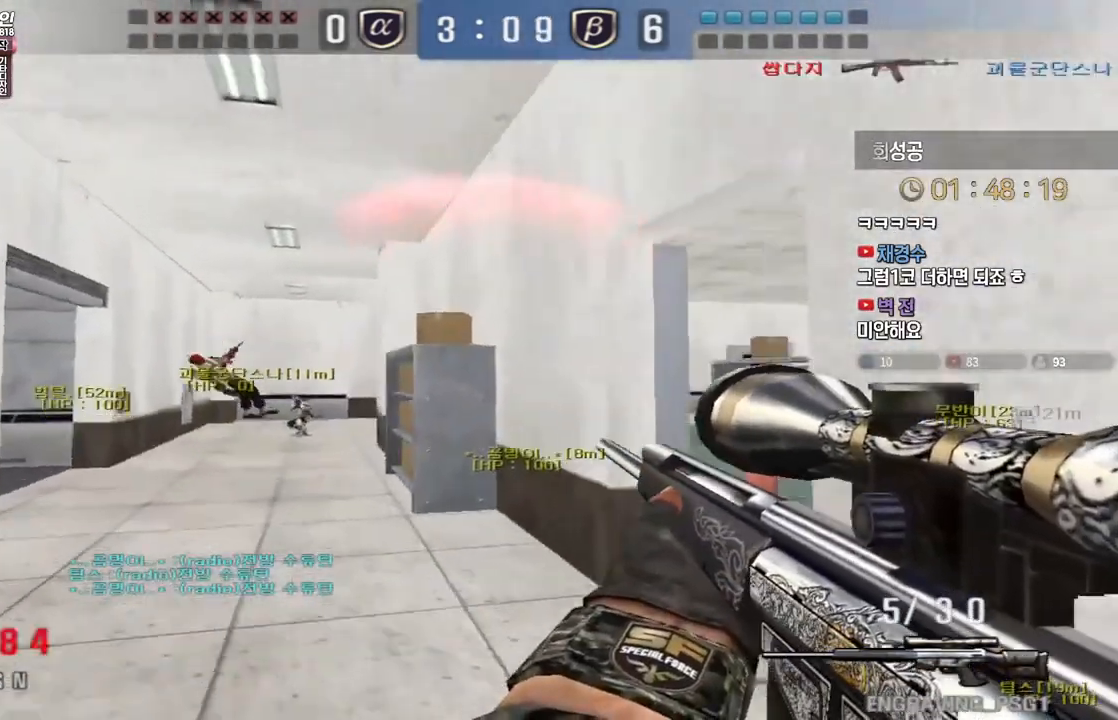
{"keys": ["d", "w"], "events": [[483, "a", "up"], [500, "d", "down"]]}
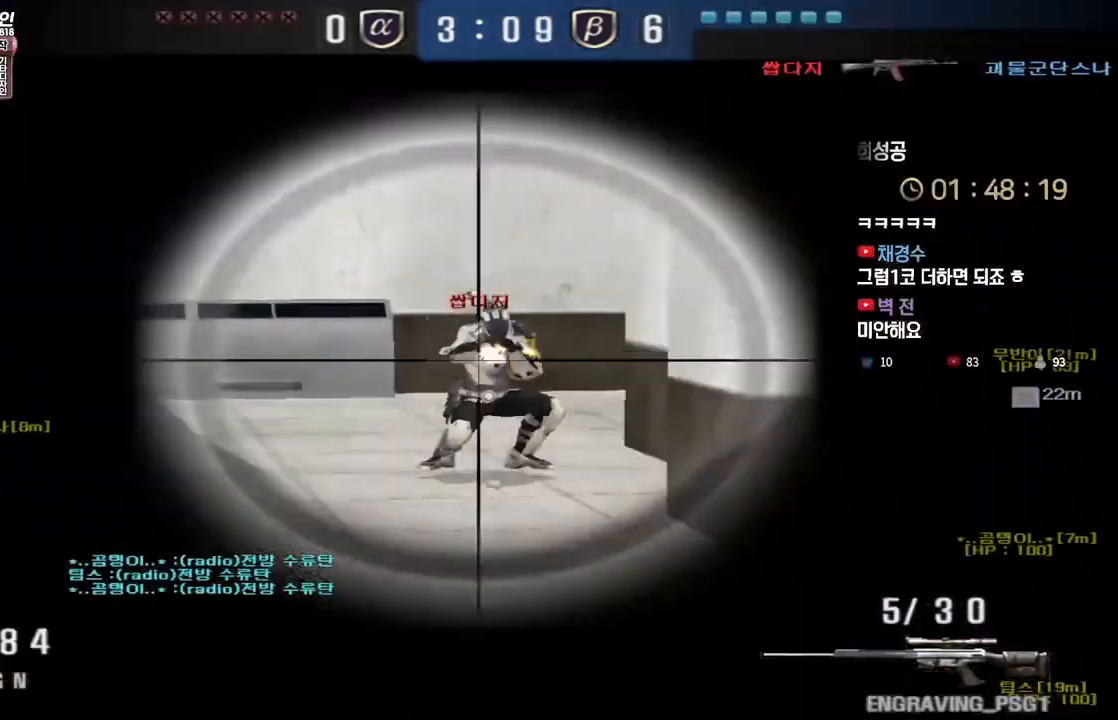
{"keys": ["d", "w"], "events": [[183, "ctrl", "down"], [183, "d", "up"], [200, "w", "up"], [250, "d", "down"], [267, "ctrl", "up"], [267, "w", "down"], [350, "ctrl", "down"], [350, "d", "up"], [383, "w", "up"], [417, "d", "down"], [433, "ctrl", "up"], [433, "w", "down"]]}
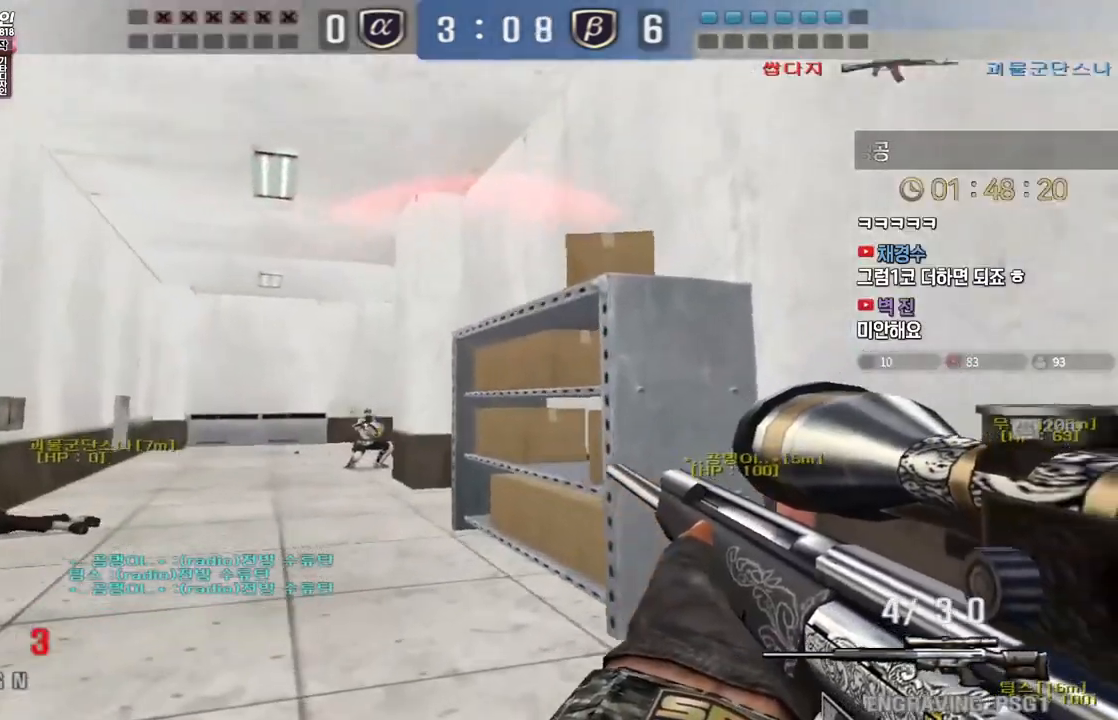
{"keys": [], "events": [[17, "ctrl", "down"], [17, "d", "up"], [50, "w", "up"], [217, "space", "down"], [250, "s", "down"], [267, "a", "down"], [267, "ctrl", "up"], [283, "space", "up"], [433, "s", "up"], [450, "a", "up"]]}
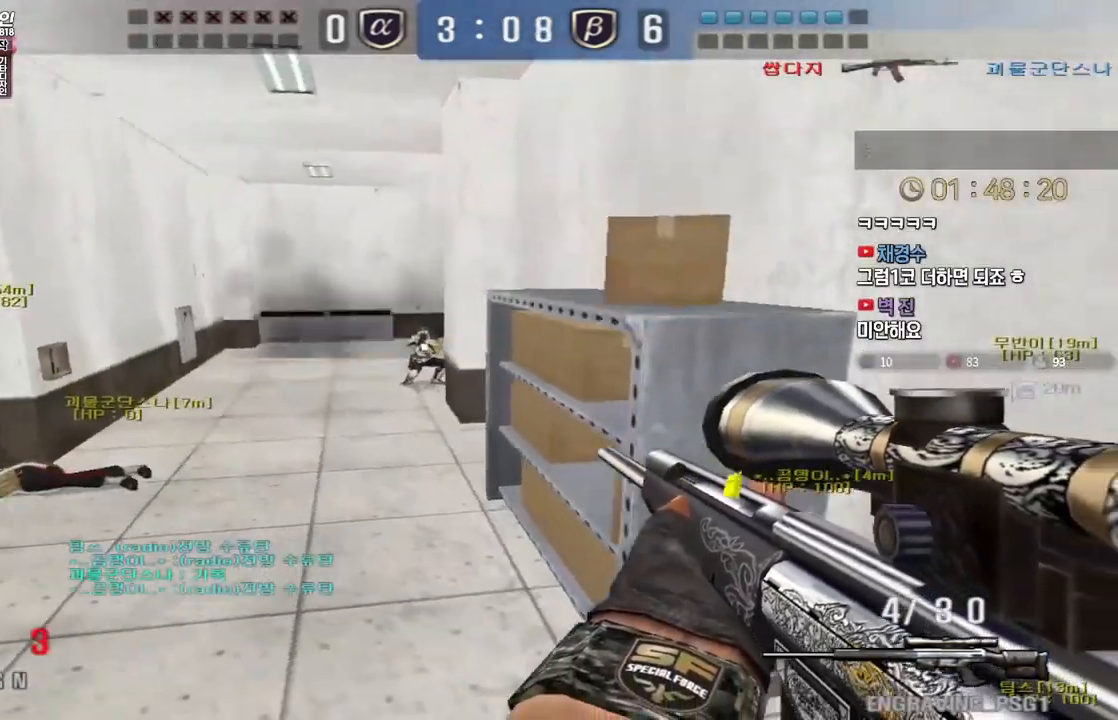
{"keys": ["d", "w"], "events": [[33, "d", "down"], [50, "w", "down"]]}
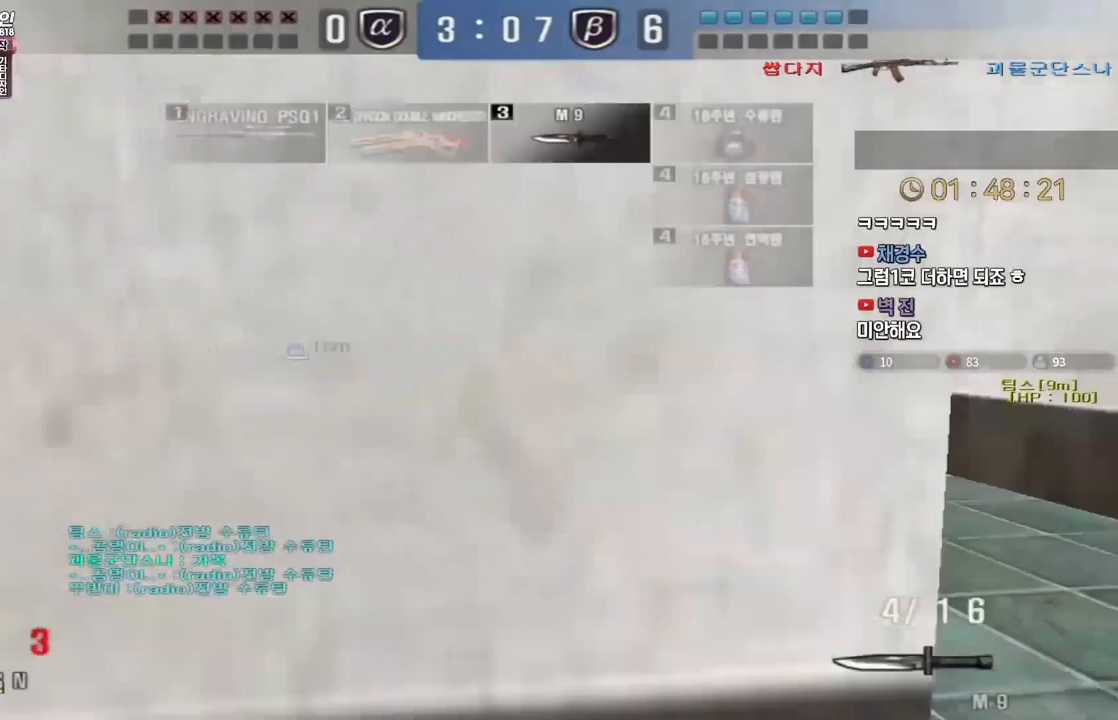
{"keys": ["d", "tab", "w"], "events": [[217, "tab", "down"]]}
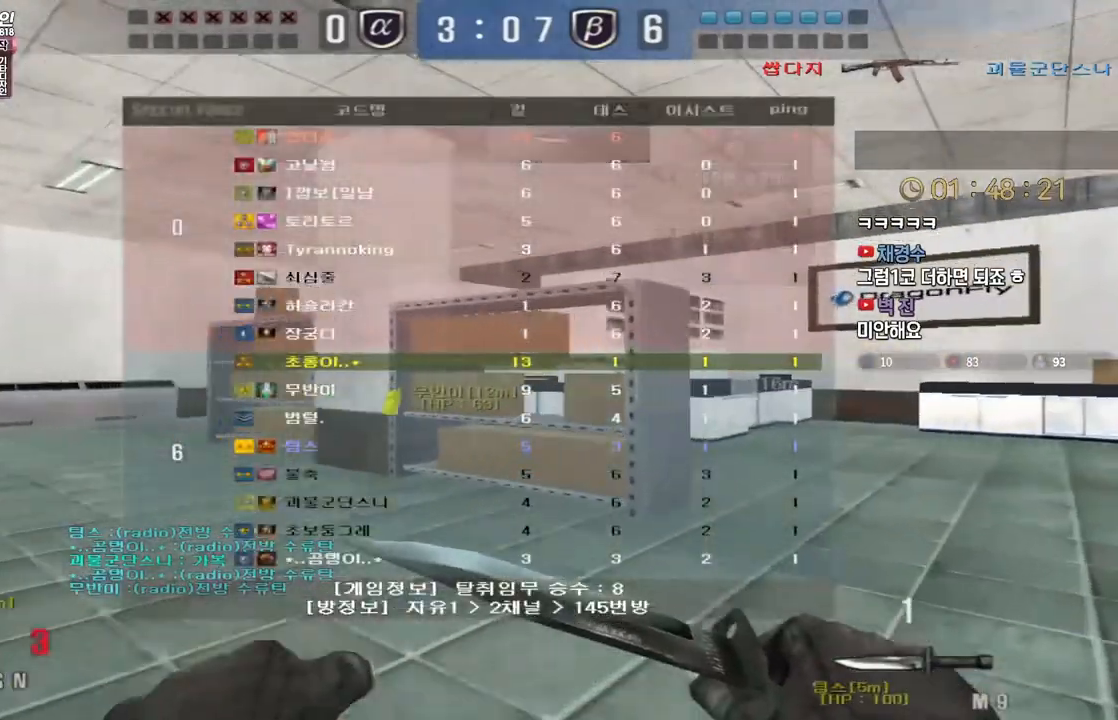
{"keys": [], "events": [[333, "shift", "down"], [350, "space", "down"], [367, "d", "up"], [367, "tab", "up"], [367, "w", "up"], [400, "shift", "up"], [417, "space", "up"]]}
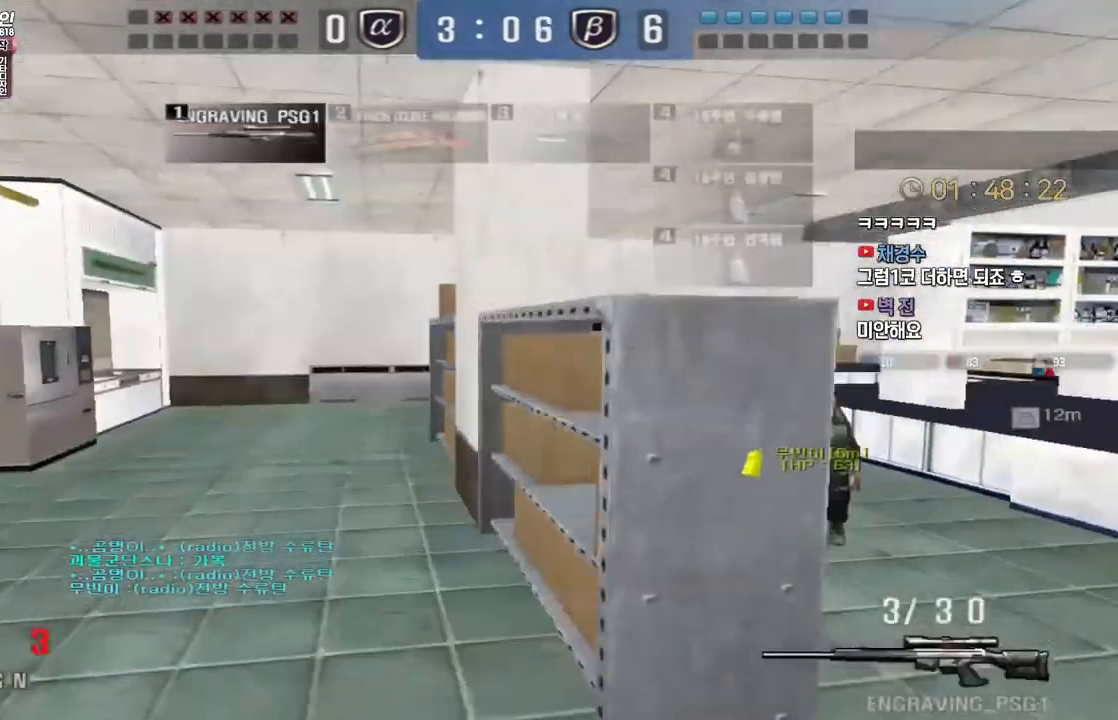
{"keys": ["a", "w"], "events": [[417, "a", "down"], [433, "w", "down"]]}
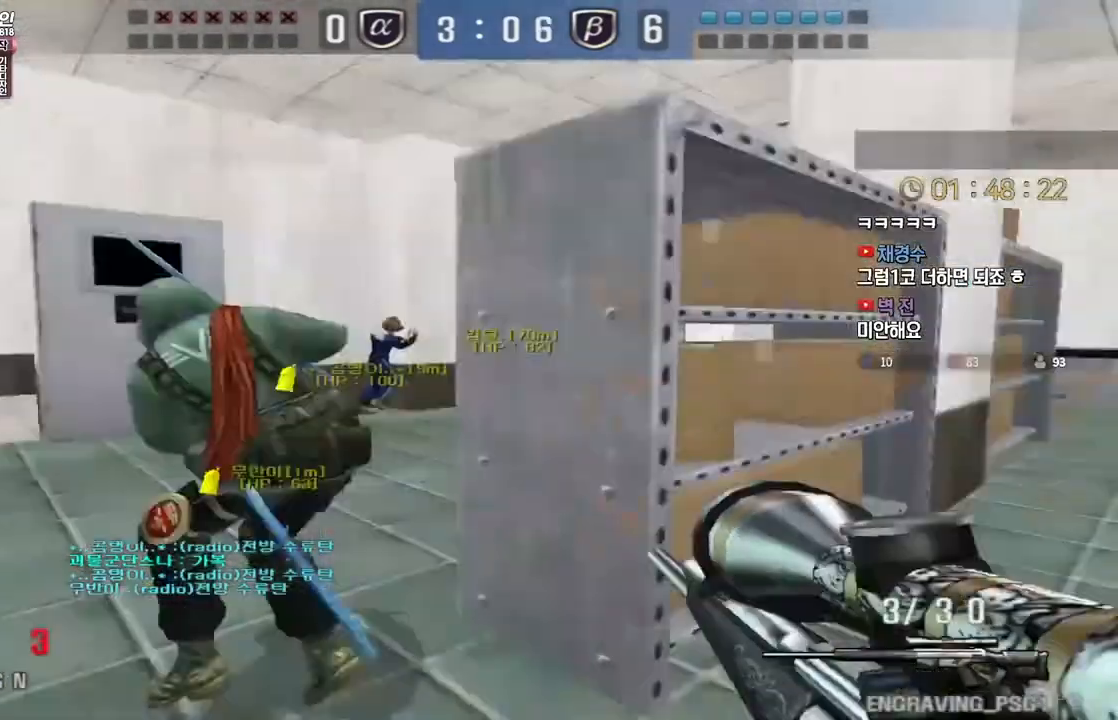
{"keys": ["a", "w"], "events": [[50, "shift", "down"], [67, "a", "up"], [67, "space", "down"], [67, "w", "up"], [83, "shift", "up"], [117, "space", "up"], [150, "a", "down"], [167, "w", "down"]]}
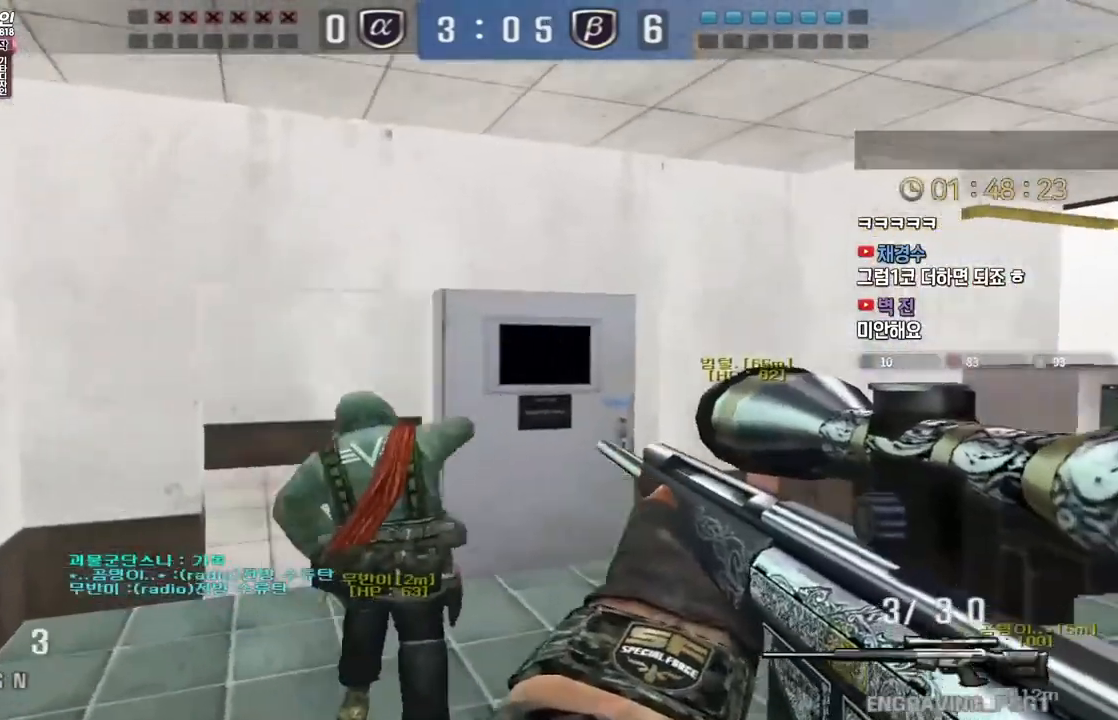
{"keys": ["a", "w"], "events": [[333, "ctrl", "down"], [367, "a", "up"], [383, "w", "up"], [450, "a", "down"], [450, "ctrl", "up"], [450, "w", "down"]]}